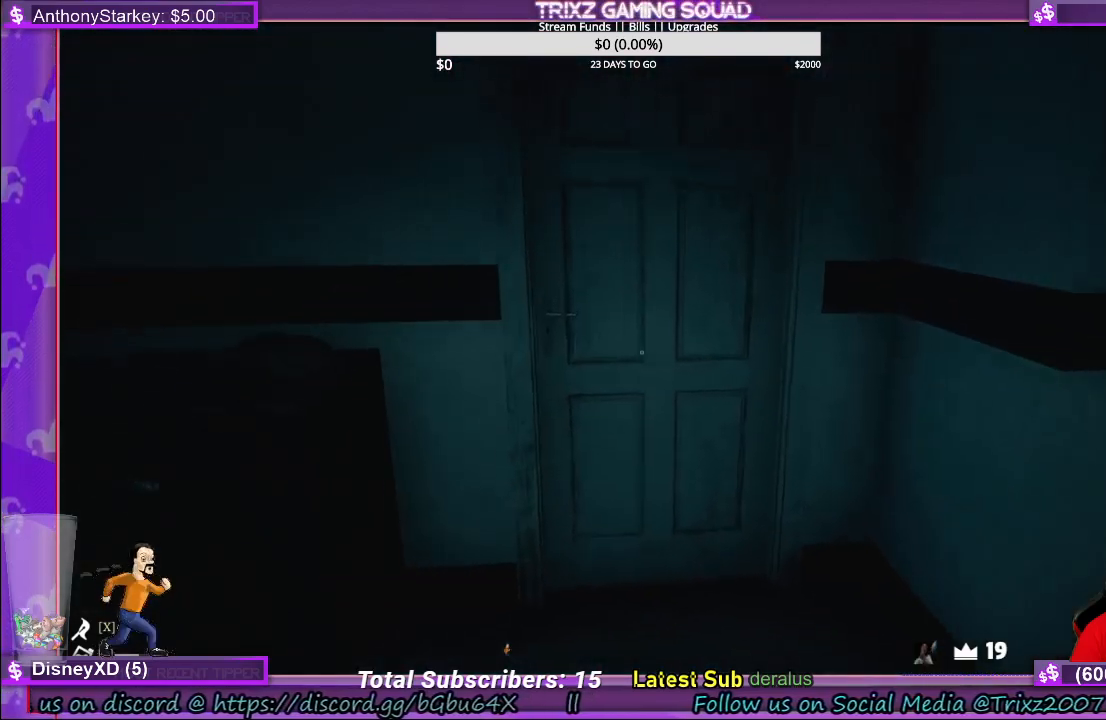
Gameplay with keyboard and mouse; each line is a JSON object with the keys and mouse buttons held at the frame after it. "events" lists presses ("down") and releases ("up") of "a", "ctrl", "d", "e", "f", "q", "r", "s", "shift", "space", "tab", "w", "mouse_left", "mouse_wheel", "mouse_right", "mouse_mb4" and "mouse_mb5" between this image and that frame as [ms after this image, input, new state], when the widget could be followed in between. "mouse_left", "mouse_wheel", "mouse_right", "mouse_mb4", "mouse_mb5" = the "left", "wheel", "right", "mb4", "mb5" buttons of the "mouse" list. No other keys are recorded. "wheel" means that the mouse wheel is clicked or scrolled. Mouse movement is not recorded.
{"keys": [], "mouse": [], "events": [[383, "w", "up"], [416, "mouse_left", "down"], [500, "mouse_left", "up"]]}
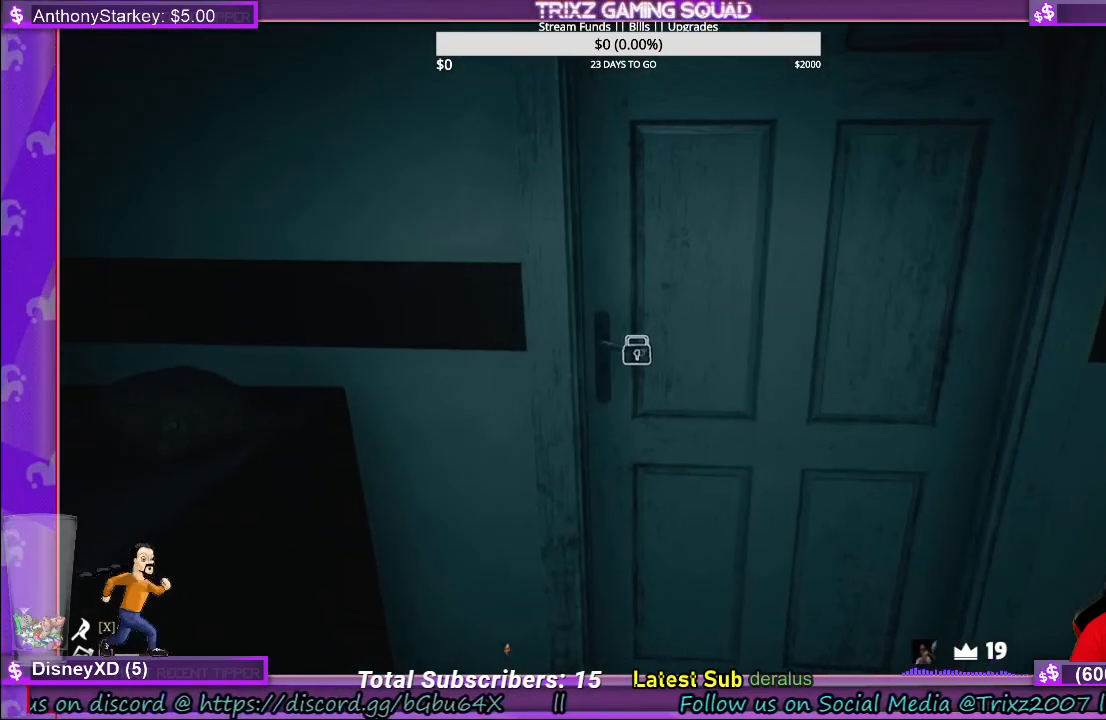
{"keys": ["d", "w"], "mouse": [], "events": [[66, "mouse_left", "down"], [150, "mouse_left", "up"], [266, "d", "down"], [466, "w", "down"]]}
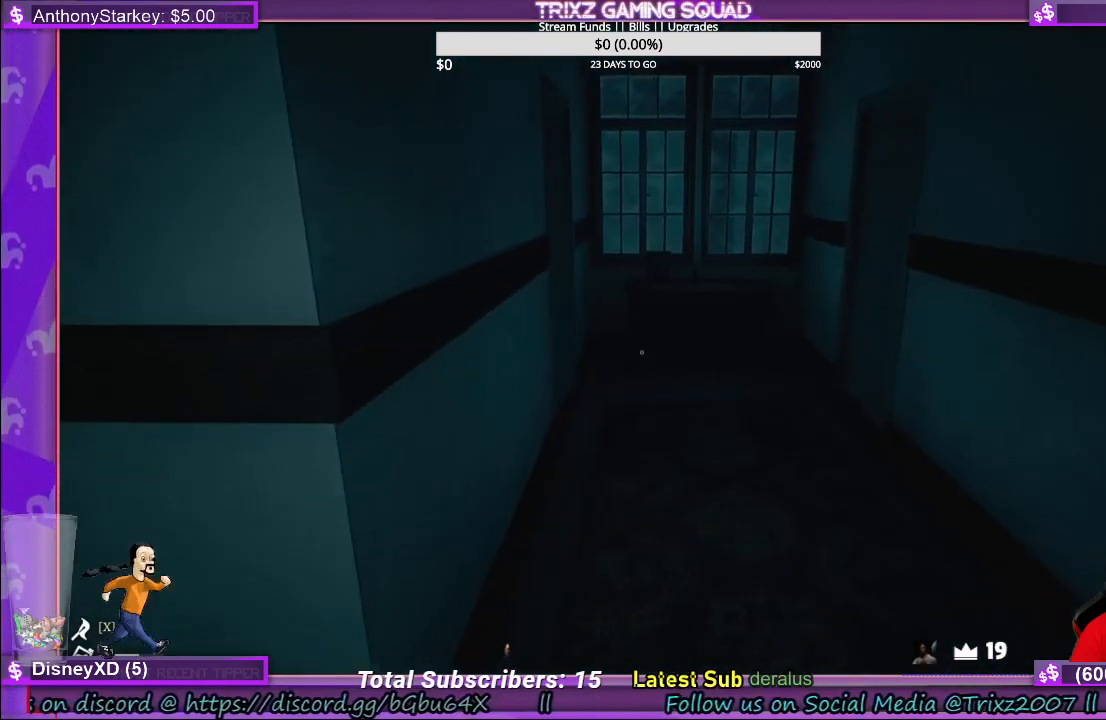
{"keys": ["w"], "mouse": [], "events": [[116, "d", "up"]]}
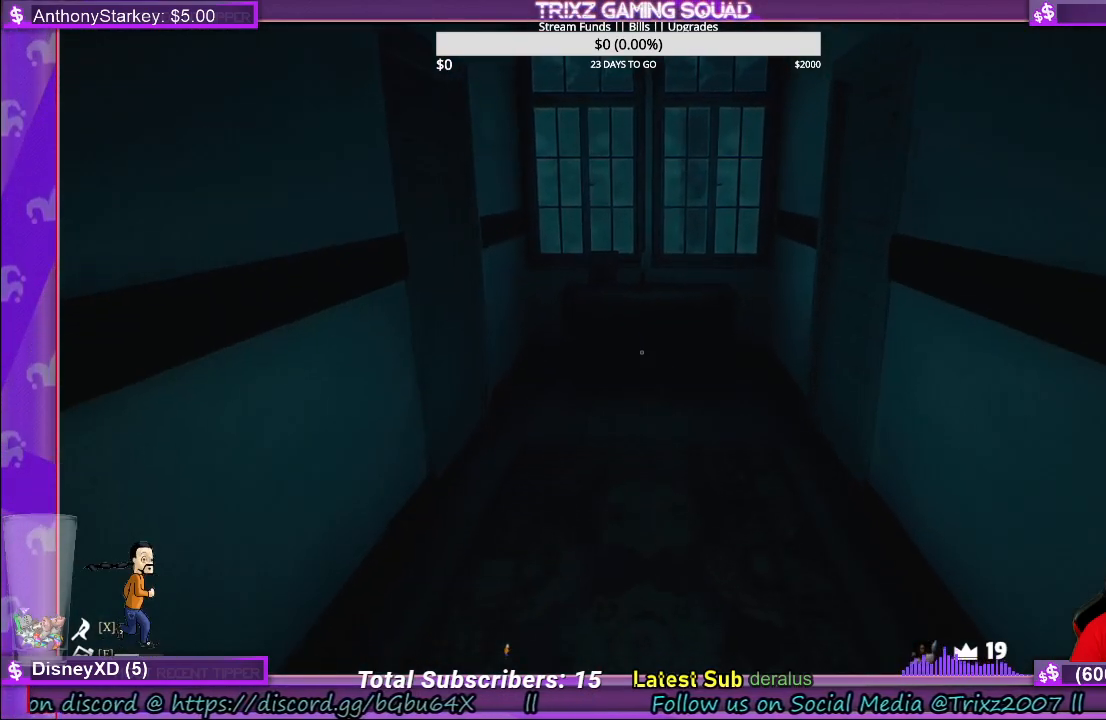
{"keys": ["w"], "mouse": [], "events": []}
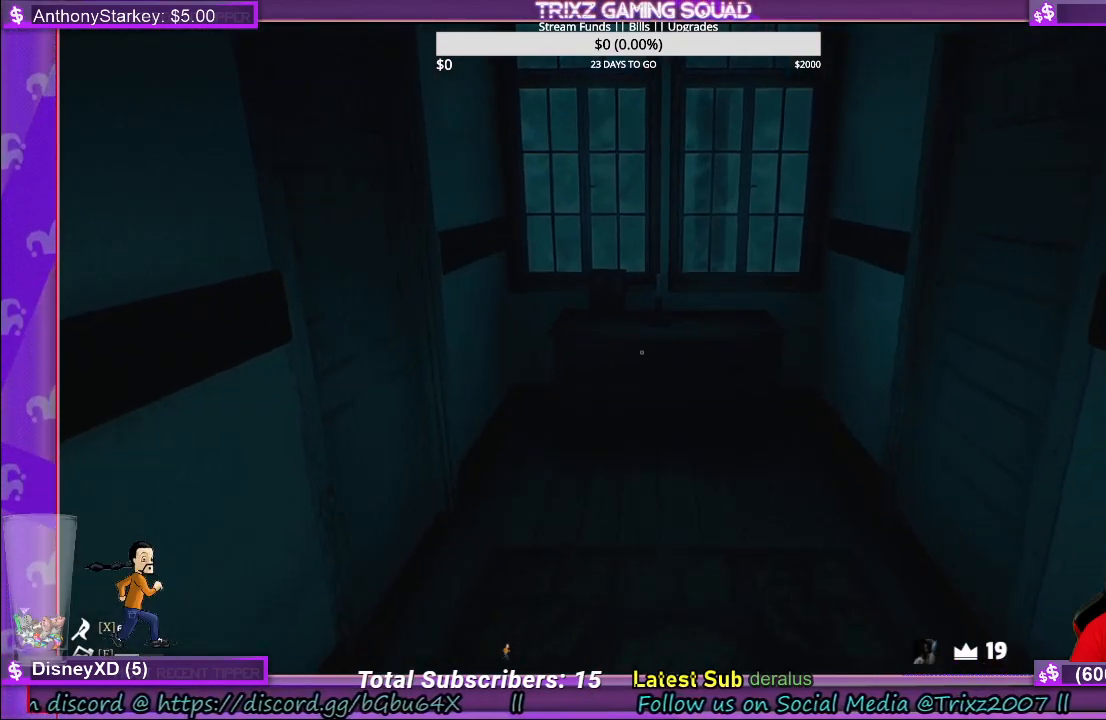
{"keys": ["a", "w"], "mouse": [], "events": [[466, "a", "down"]]}
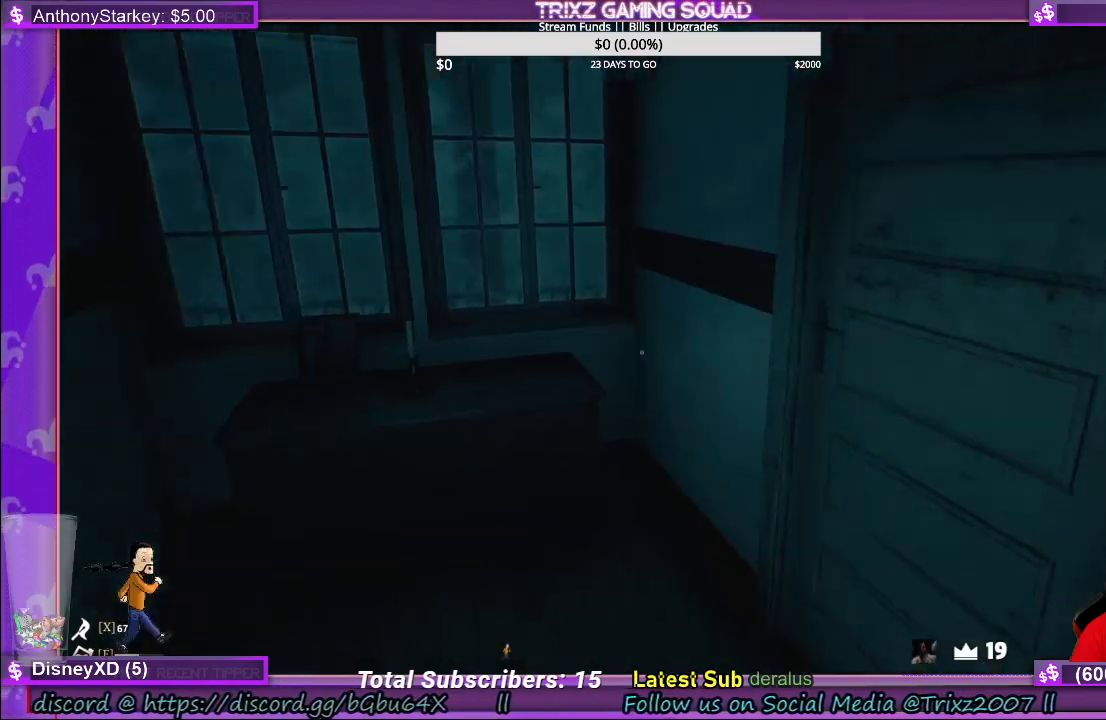
{"keys": [], "mouse": [], "events": [[116, "w", "up"], [133, "a", "up"]]}
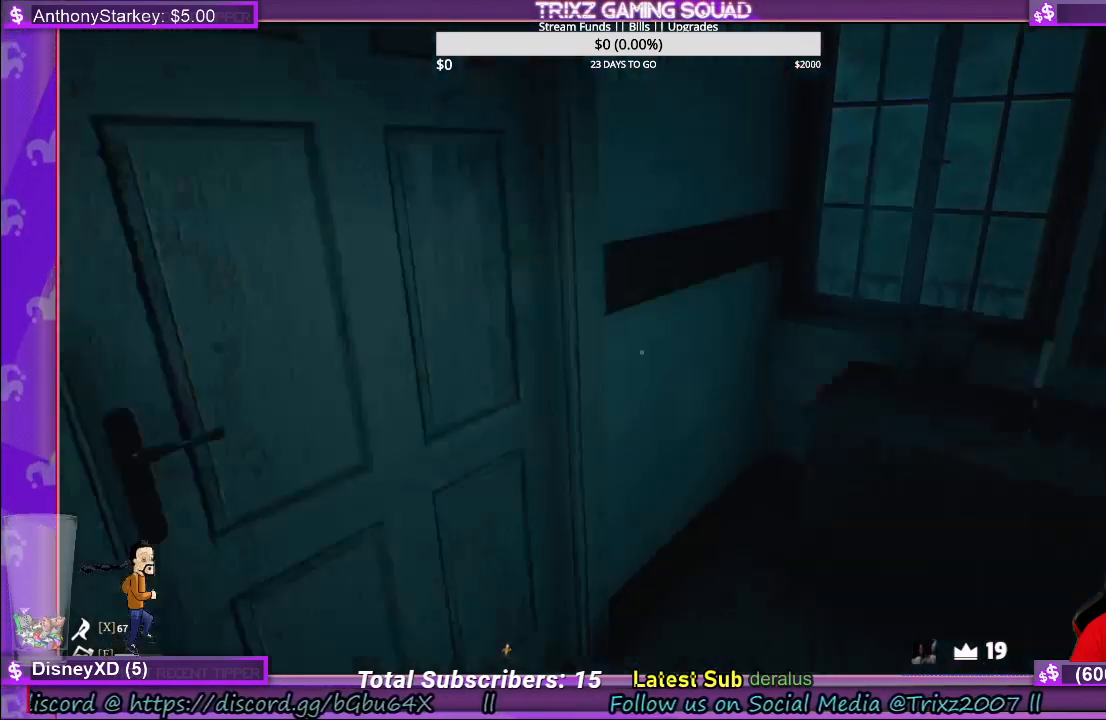
{"keys": [], "mouse": [], "events": [[350, "mouse_left", "down"], [433, "mouse_left", "up"]]}
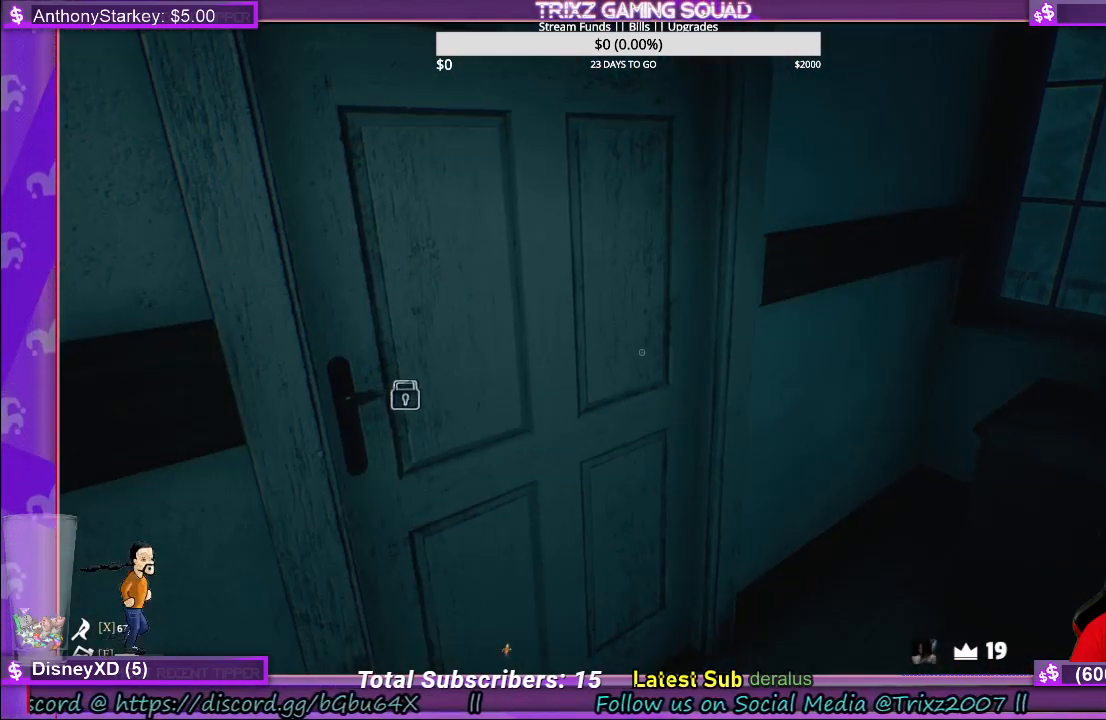
{"keys": [], "mouse": ["left"], "events": [[433, "mouse_left", "down"]]}
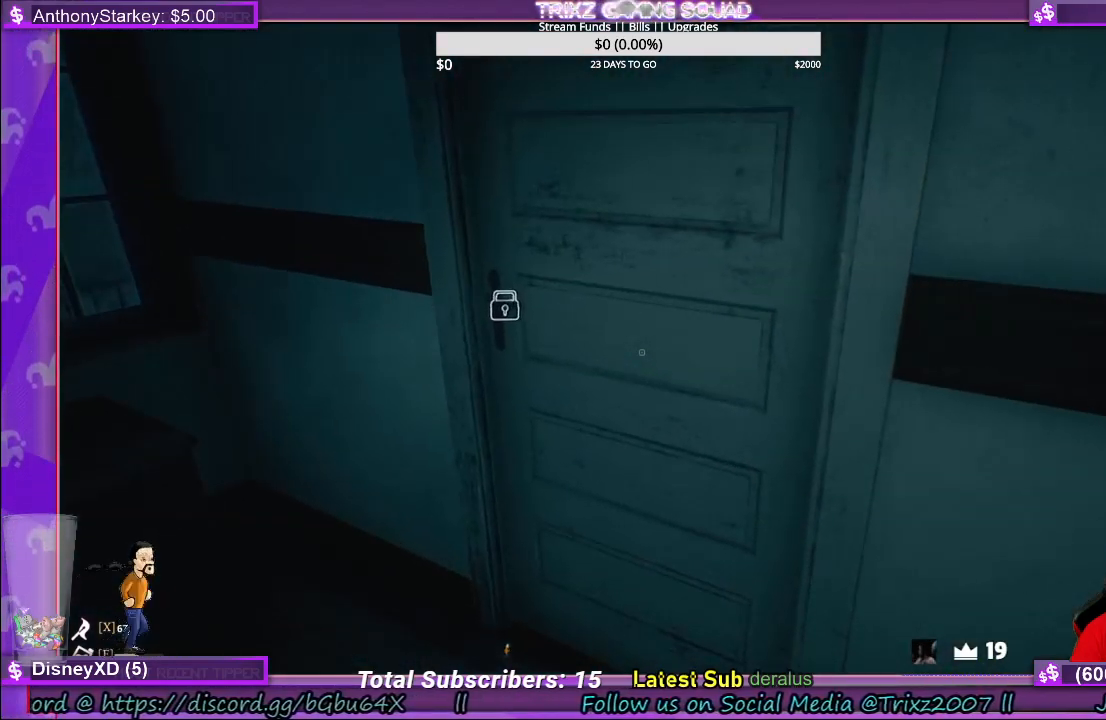
{"keys": ["w"], "mouse": [], "events": [[33, "mouse_left", "up"], [116, "w", "down"]]}
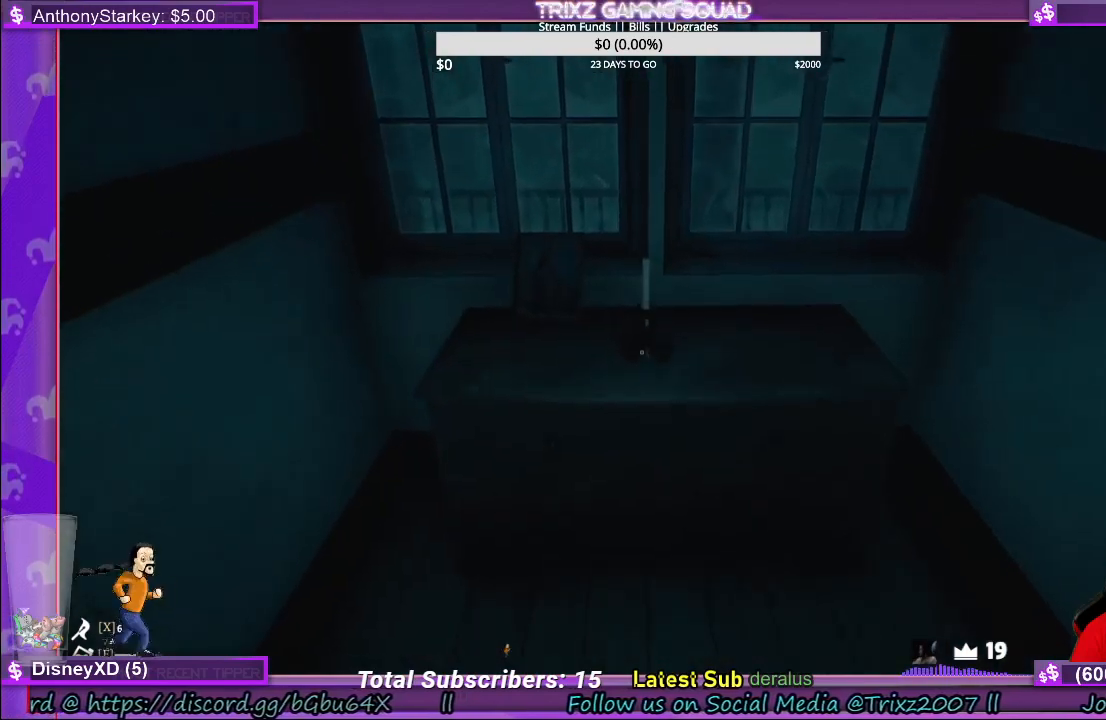
{"keys": [], "mouse": [], "events": [[333, "w", "up"]]}
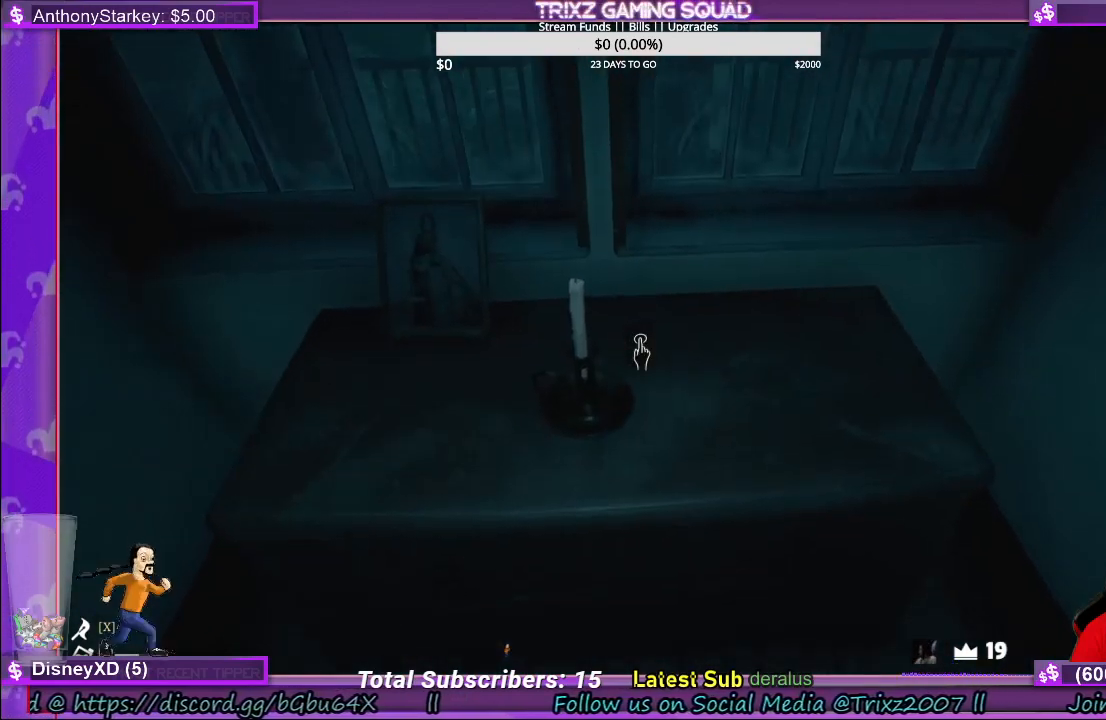
{"keys": [], "mouse": [], "events": [[250, "s", "down"], [416, "s", "up"]]}
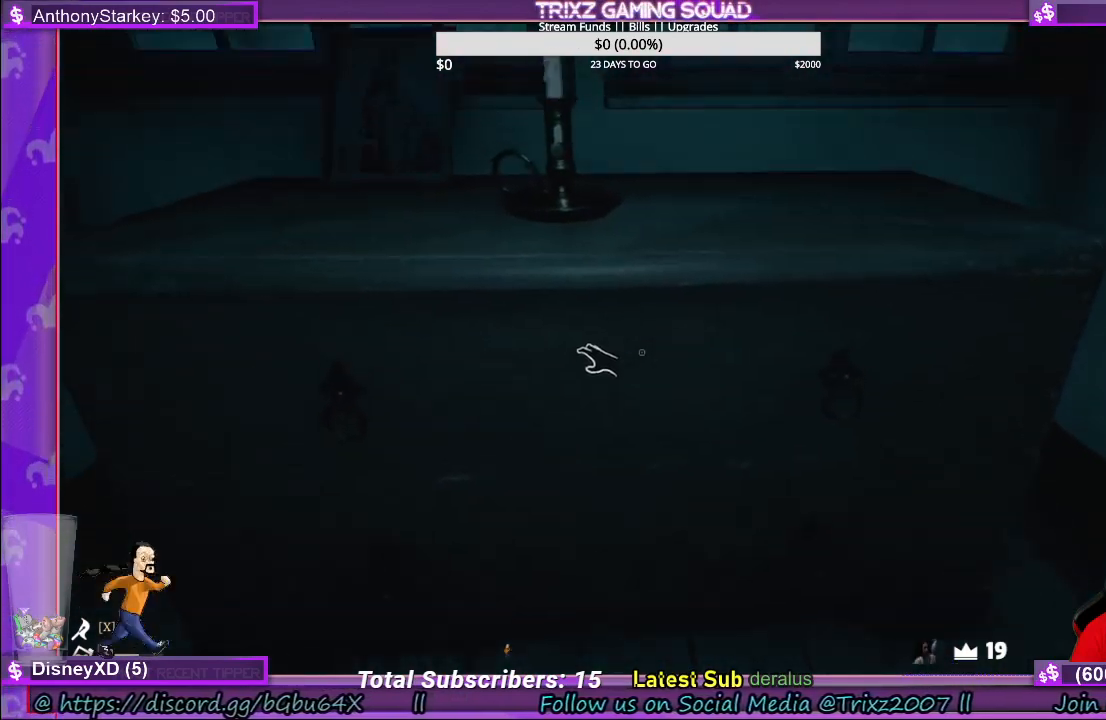
{"keys": ["s"], "mouse": ["left"], "events": [[150, "mouse_left", "down"], [350, "s", "down"]]}
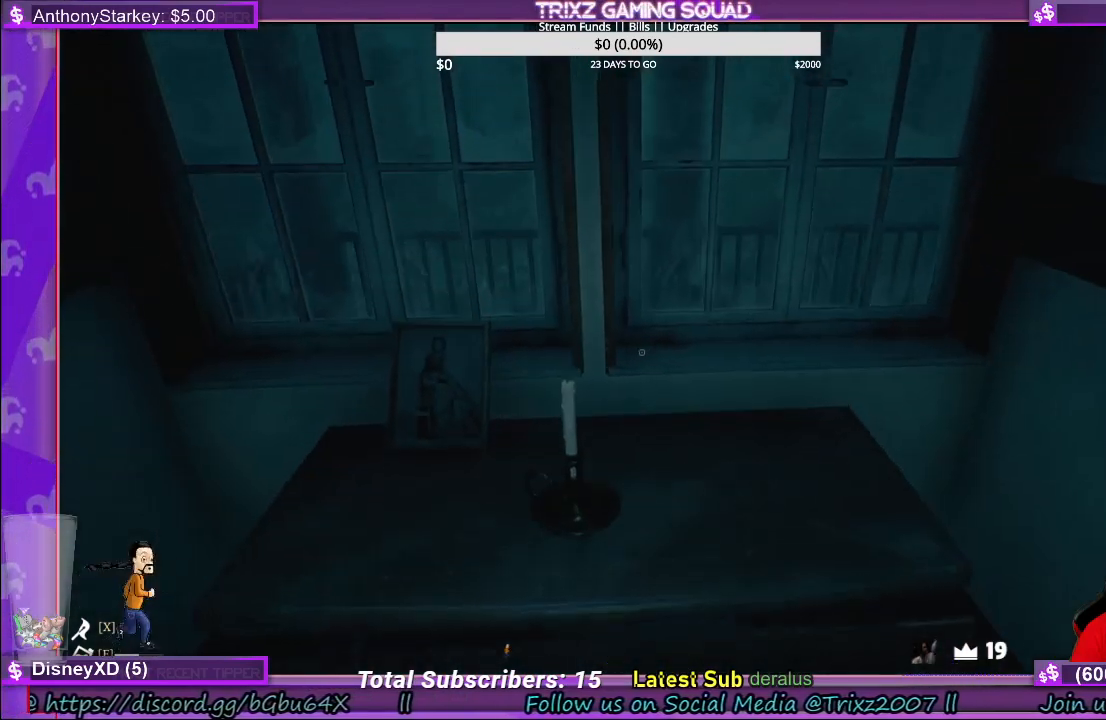
{"keys": [], "mouse": ["left"], "events": [[200, "s", "up"]]}
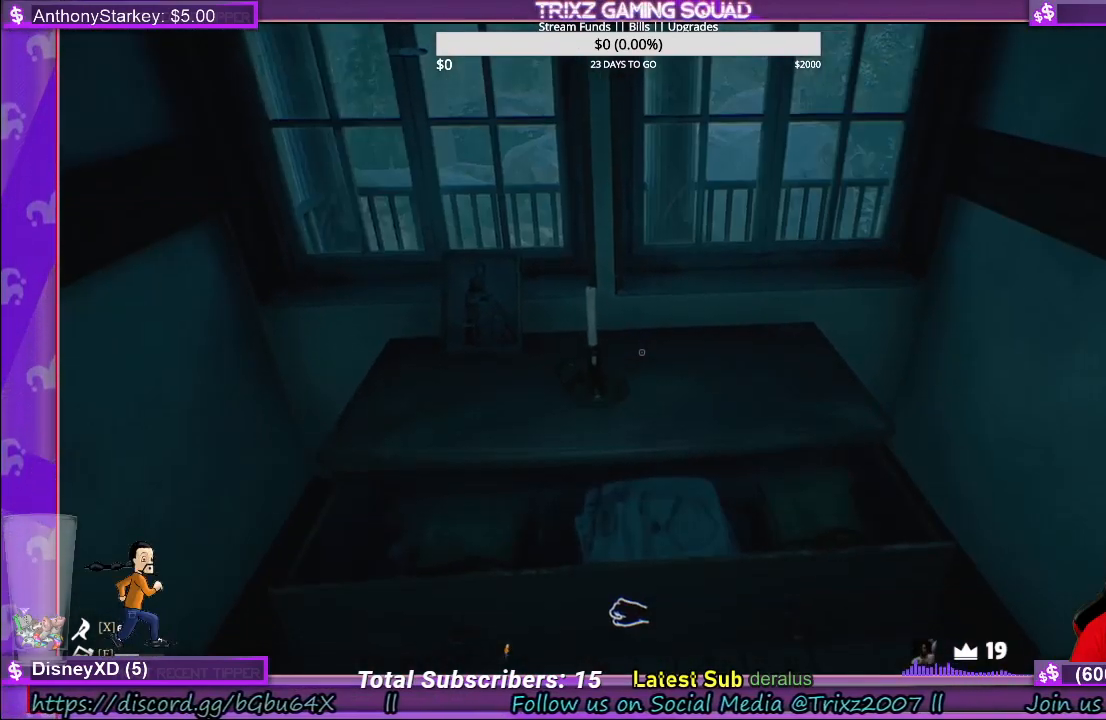
{"keys": [], "mouse": [], "events": [[150, "mouse_left", "up"]]}
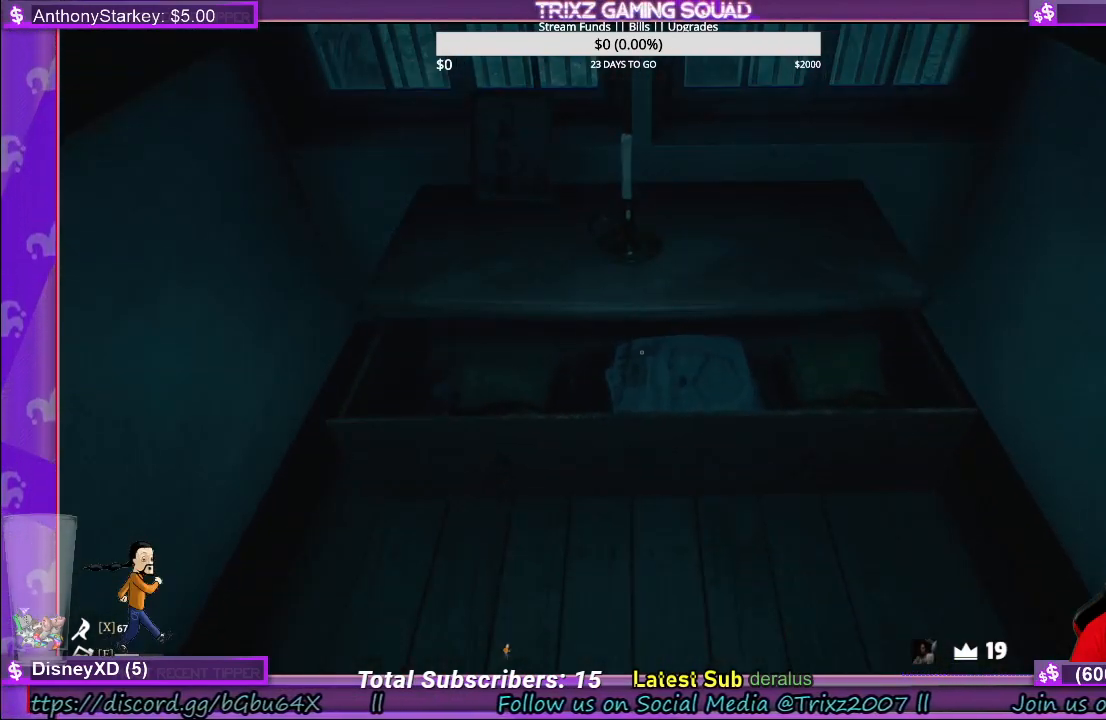
{"keys": [], "mouse": [], "events": []}
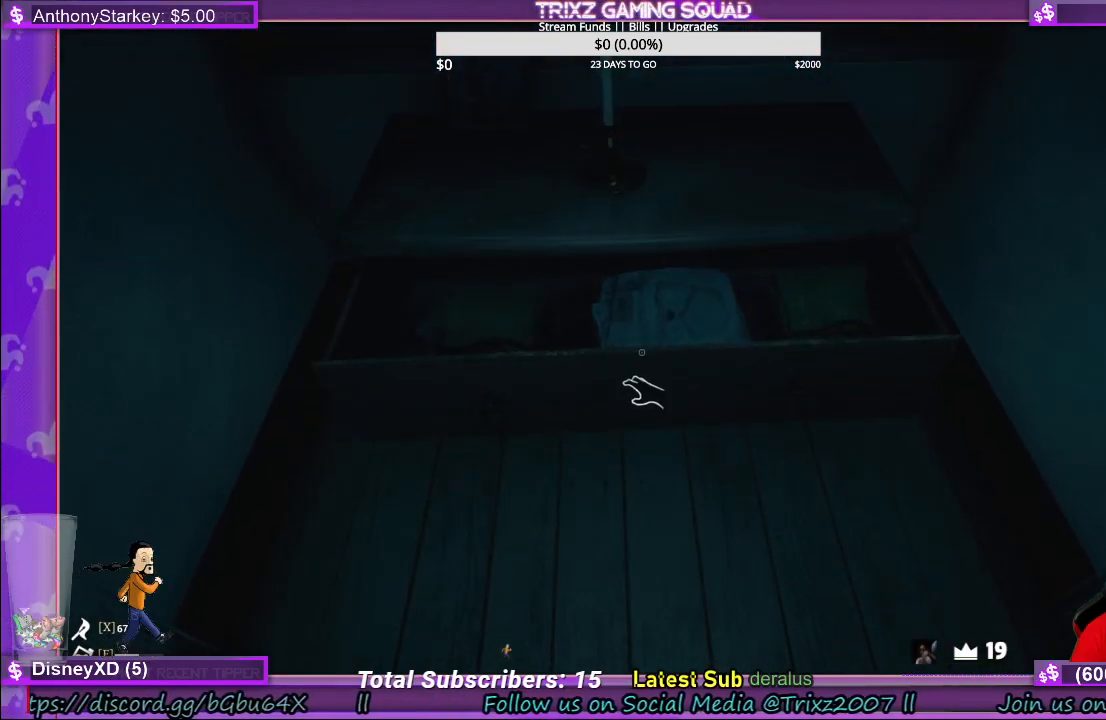
{"keys": [], "mouse": ["left"], "events": [[66, "mouse_left", "down"]]}
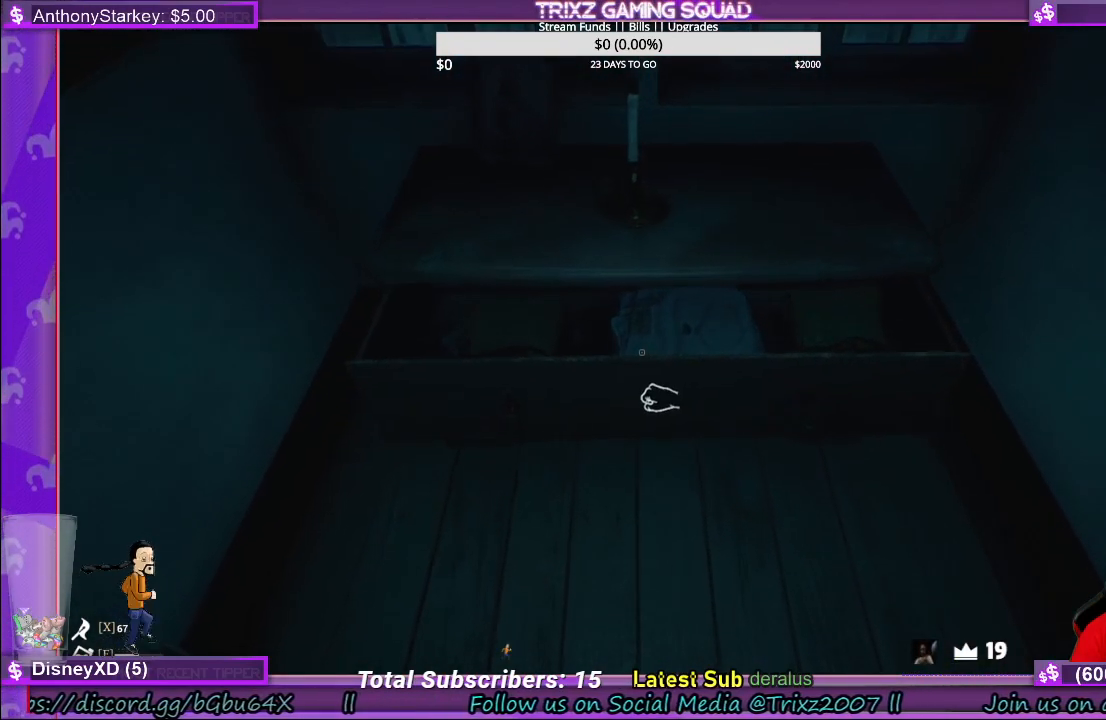
{"keys": [], "mouse": ["left"], "events": []}
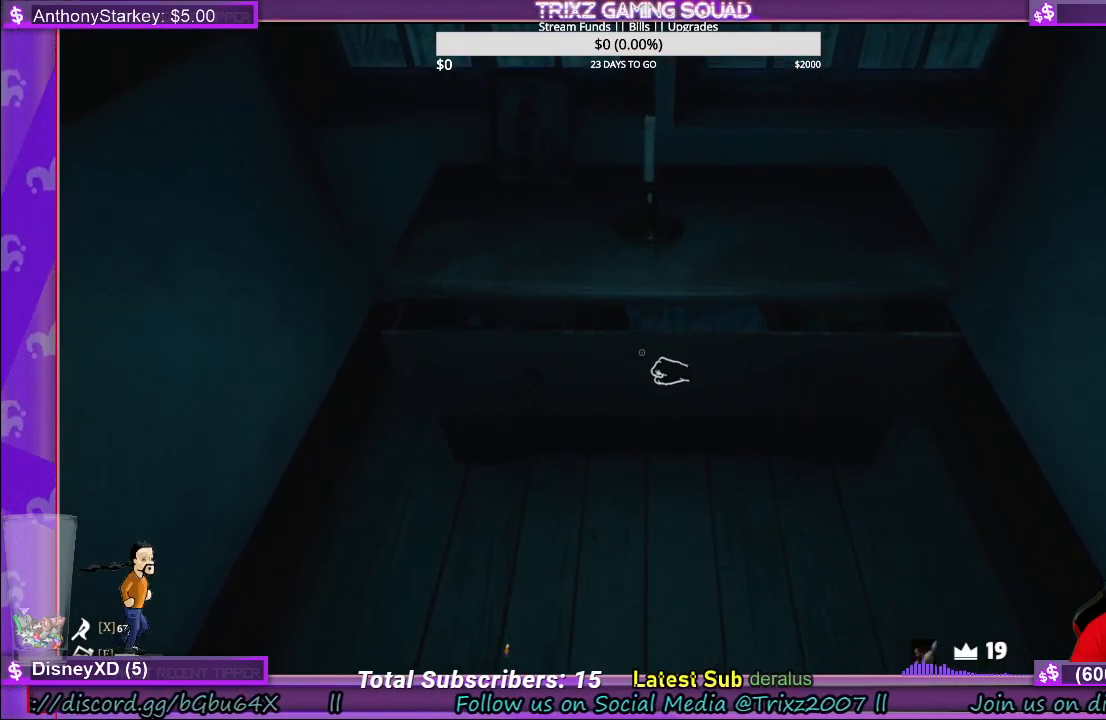
{"keys": [], "mouse": [], "events": [[350, "mouse_left", "up"]]}
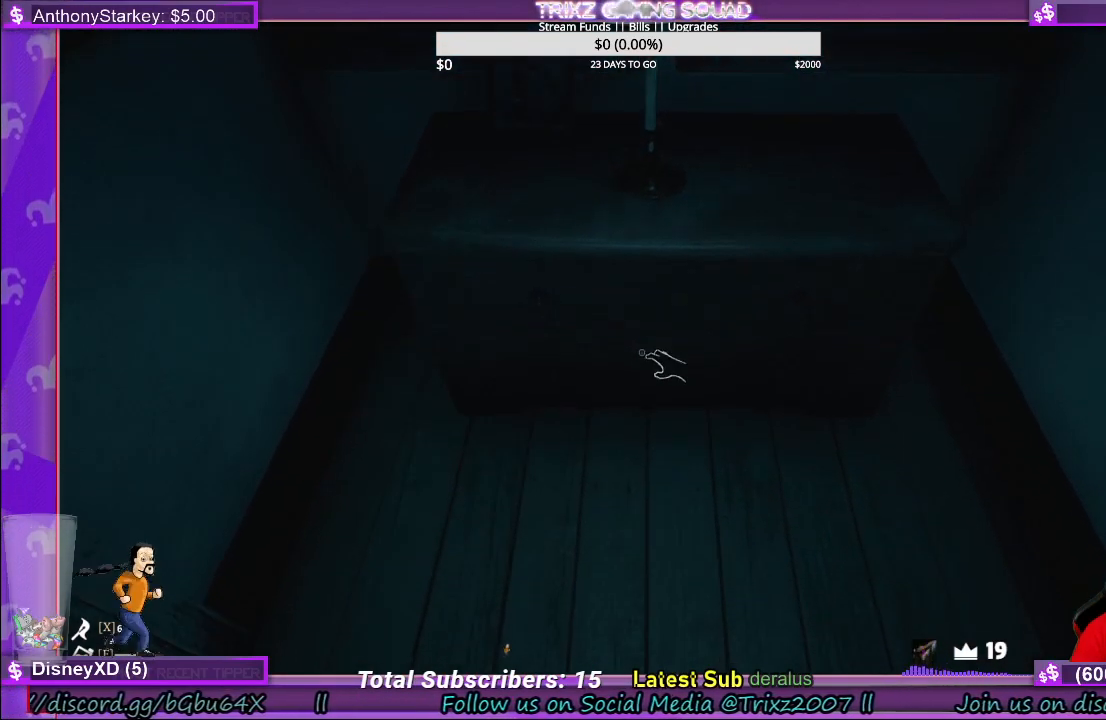
{"keys": [], "mouse": ["left"], "events": [[250, "mouse_left", "down"]]}
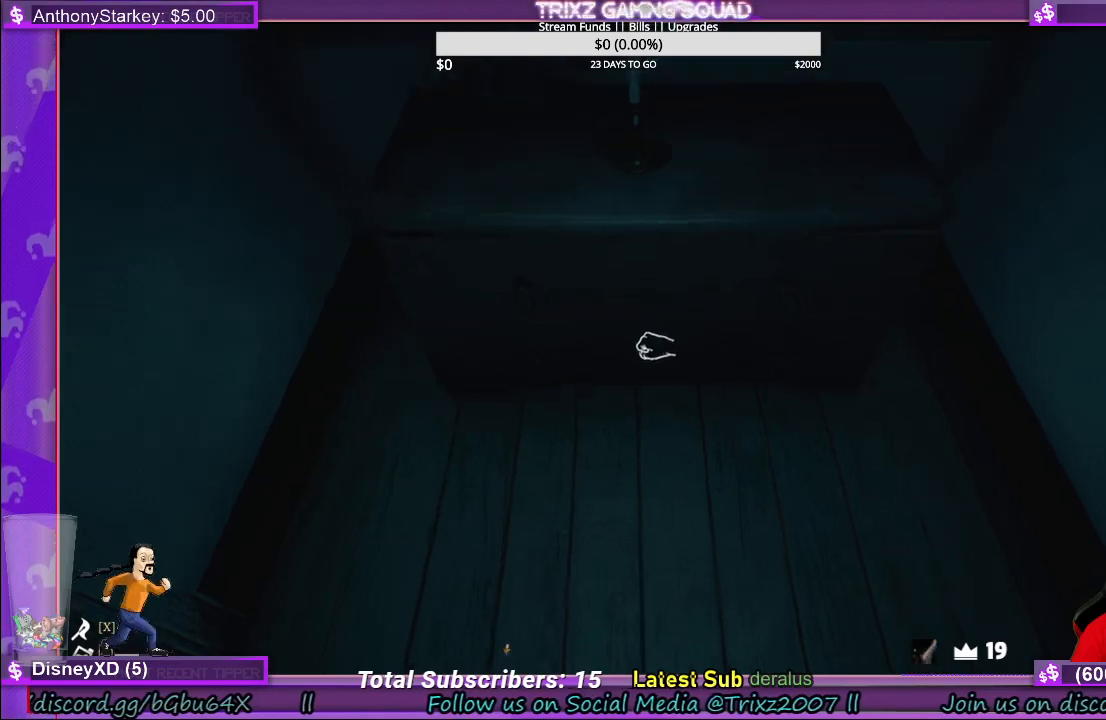
{"keys": [], "mouse": ["left"], "events": []}
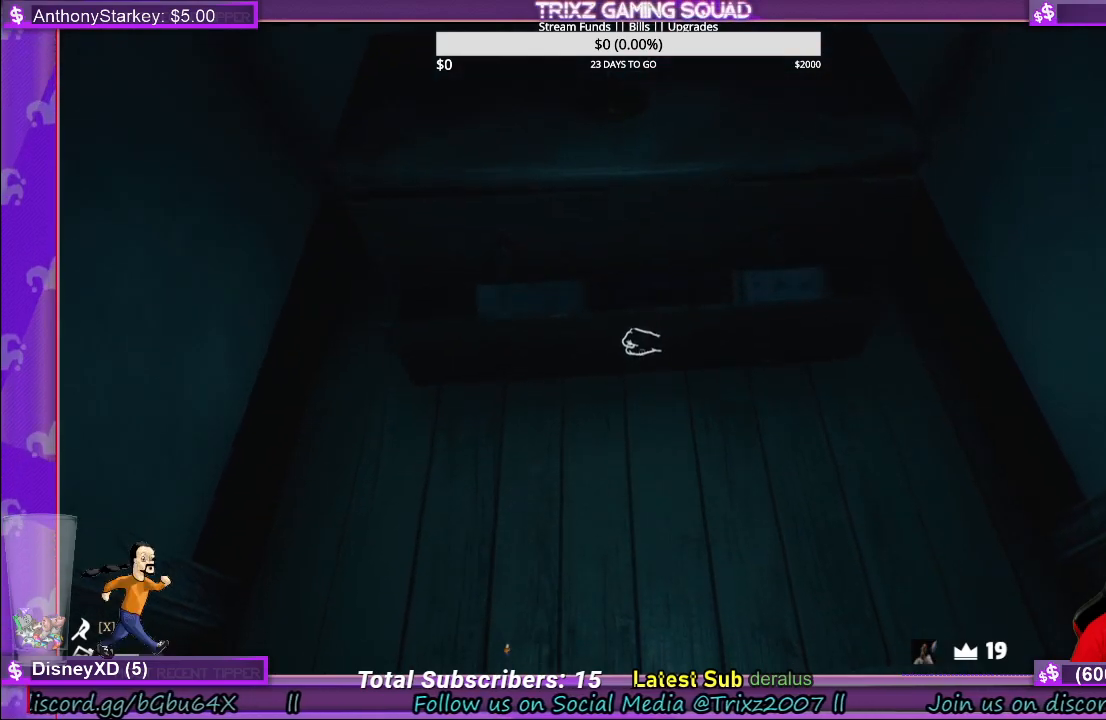
{"keys": [], "mouse": ["left"], "events": []}
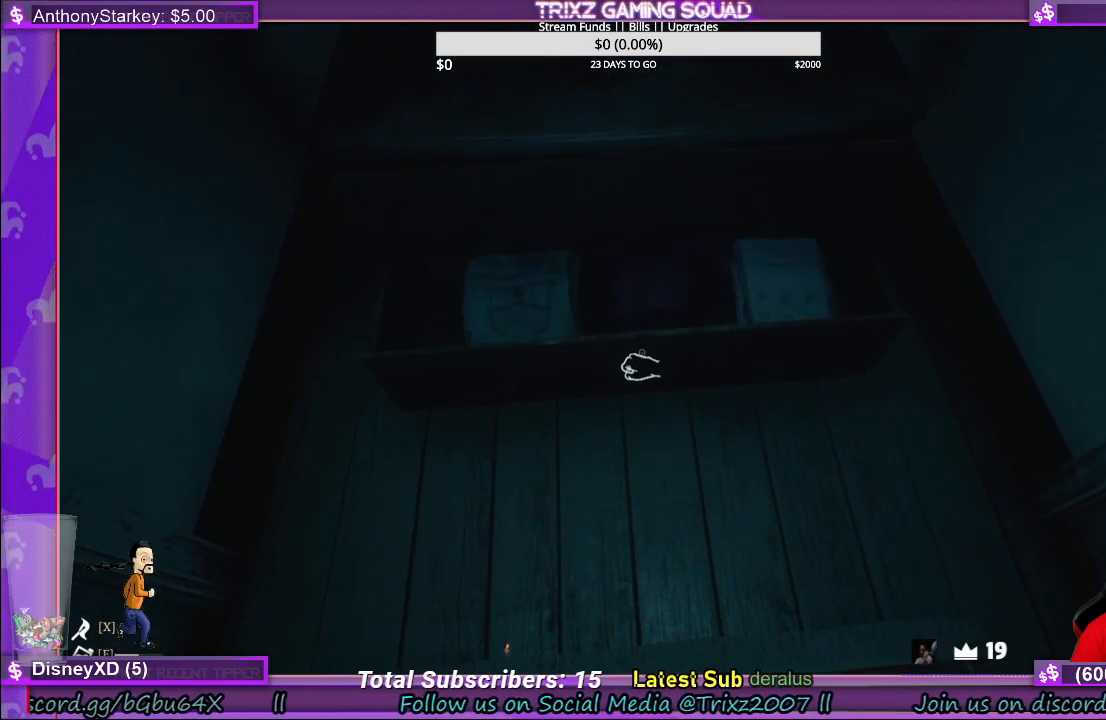
{"keys": [], "mouse": ["left"], "events": []}
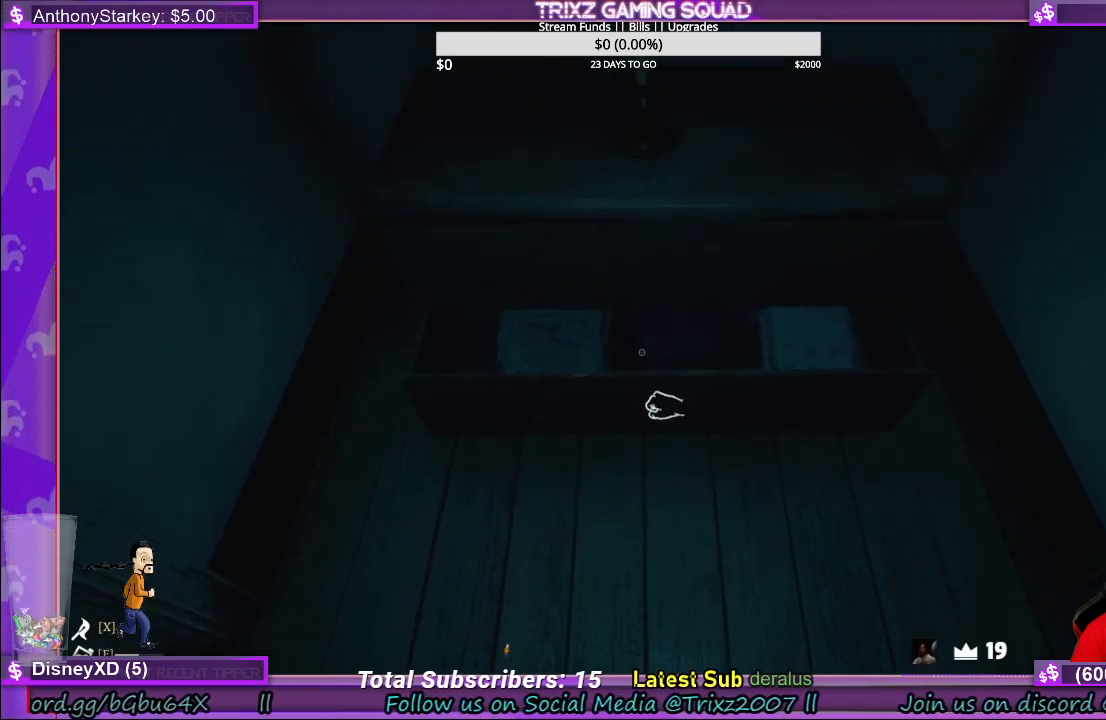
{"keys": [], "mouse": ["left"], "events": []}
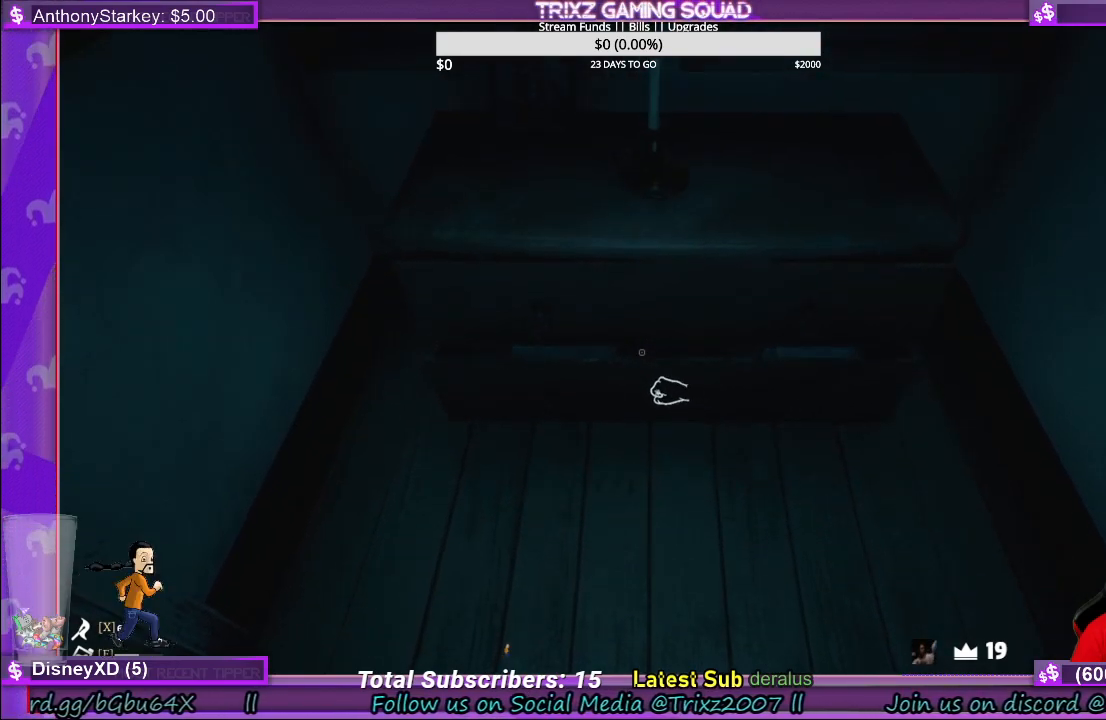
{"keys": [], "mouse": [], "events": [[316, "mouse_left", "up"]]}
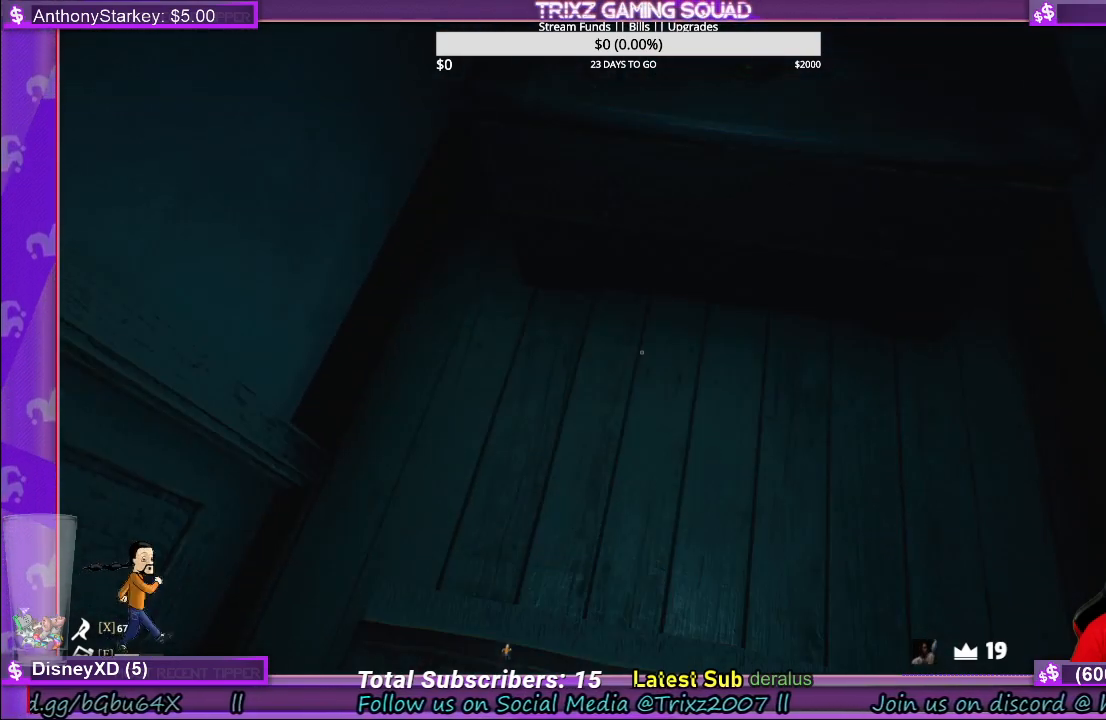
{"keys": [], "mouse": [], "events": []}
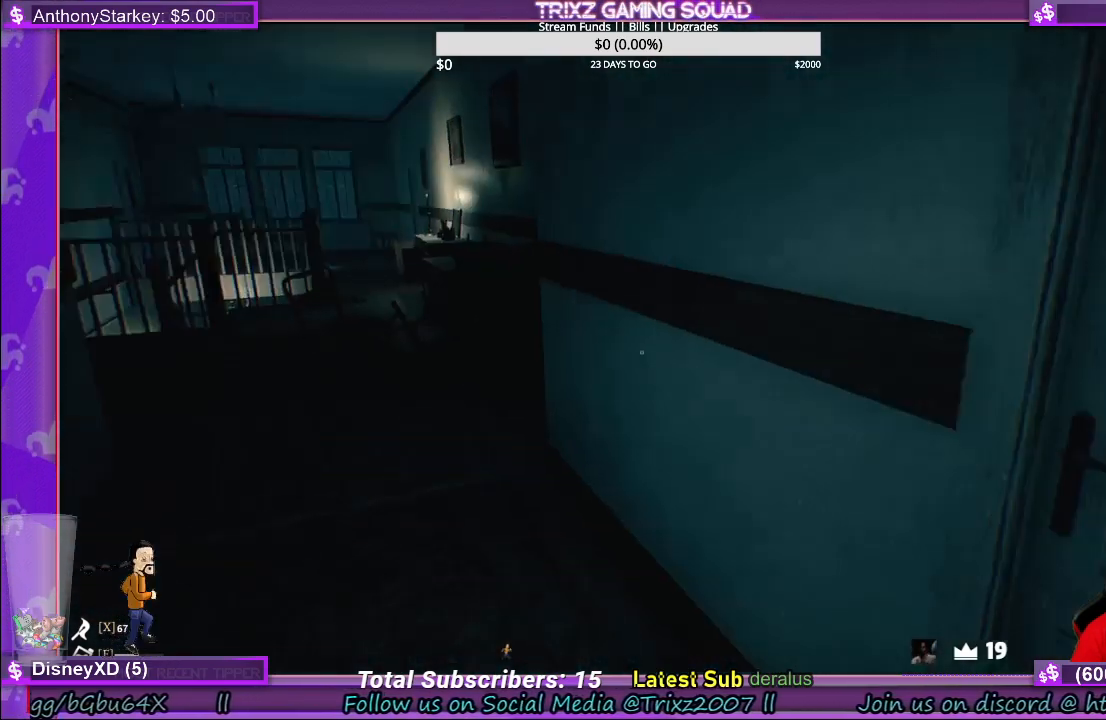
{"keys": [], "mouse": [], "events": []}
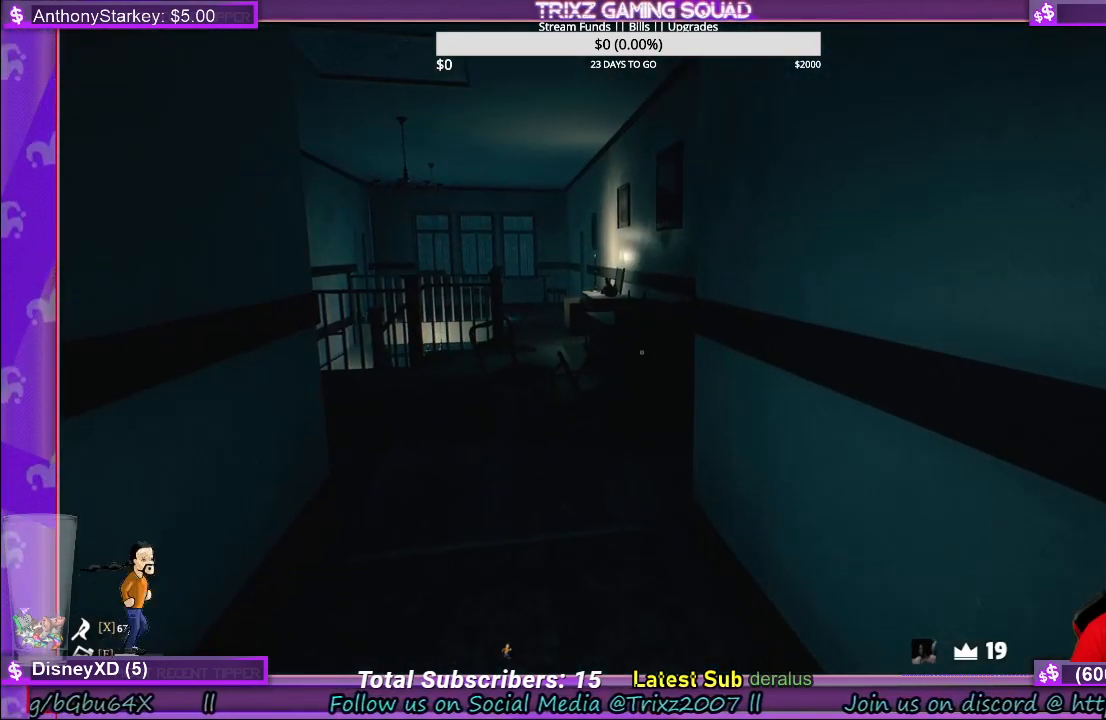
{"keys": ["w"], "mouse": [], "events": [[133, "w", "down"]]}
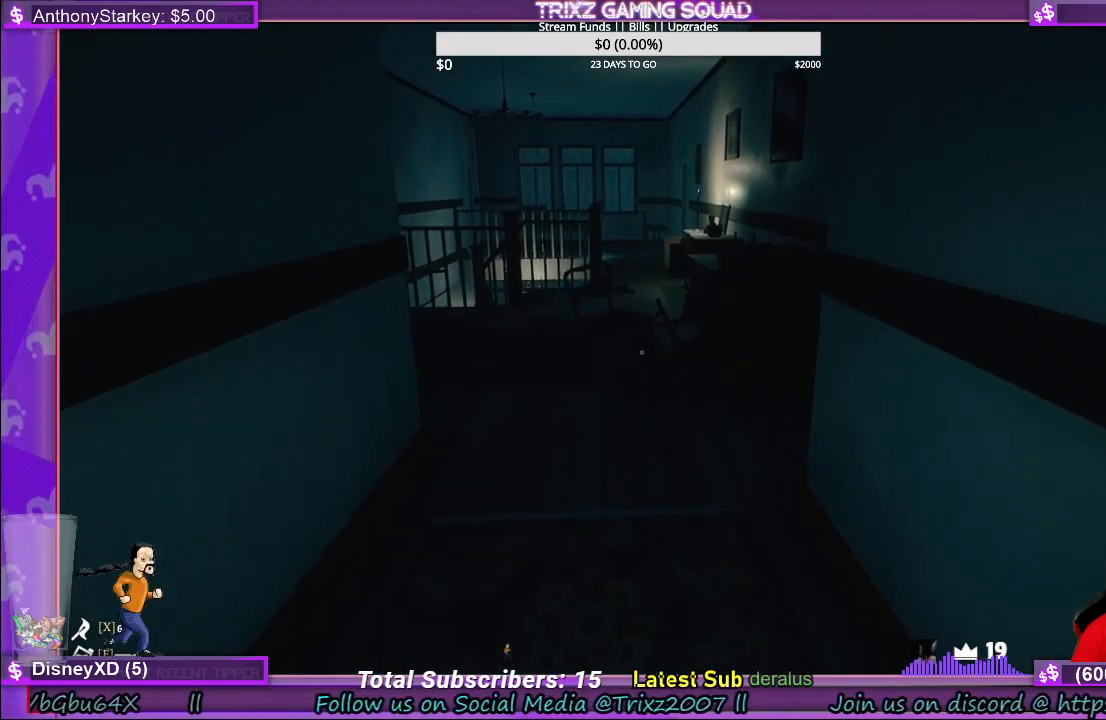
{"keys": ["w"], "mouse": [], "events": []}